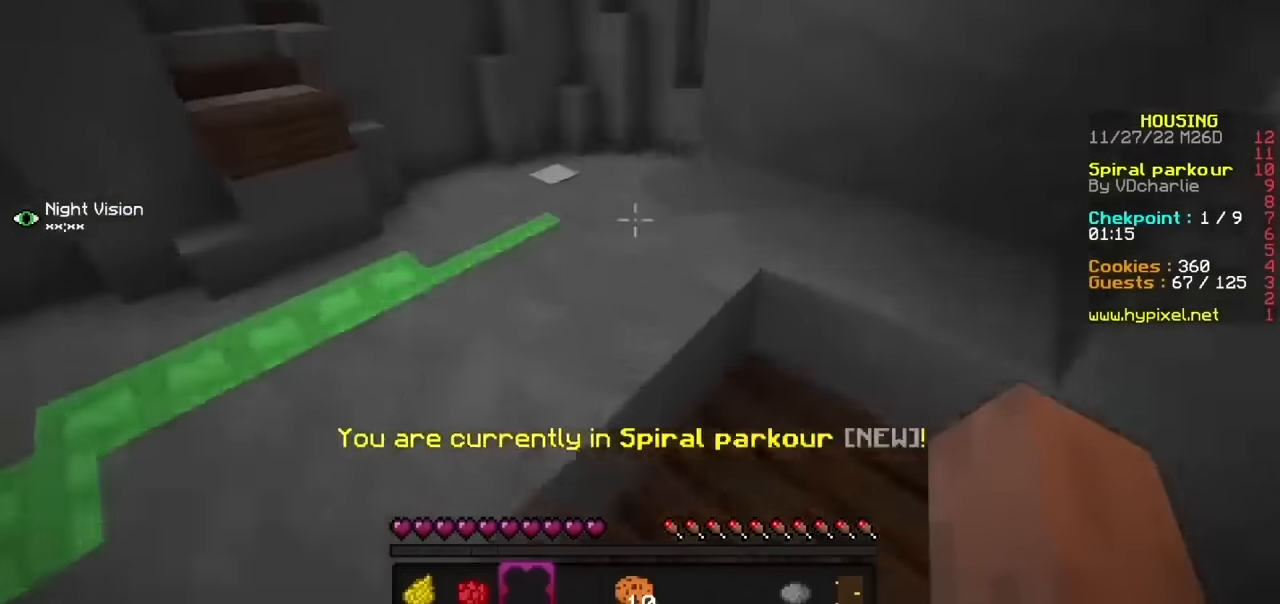
Gameplay with keyboard and mouse; each line is a JSON object with the keys and mouse buttons held at the frame after it. "events" lists presses ("down") and releases ("up") of "b", "h", "j", "mouse_left" and "mouse_right" between this image and that frame as [ms after this image, input, new state], when the widget could be followed in between. "mouse_left", "mouse_right" = the "left", "right" buttons of the "mouse" list. No other keys are recorded. Fast repeated clicks can show as one long hold. Mouse movement is not recorded.
{"keys": [], "mouse": [], "events": [[167, "b", "down"], [233, "b", "up"]]}
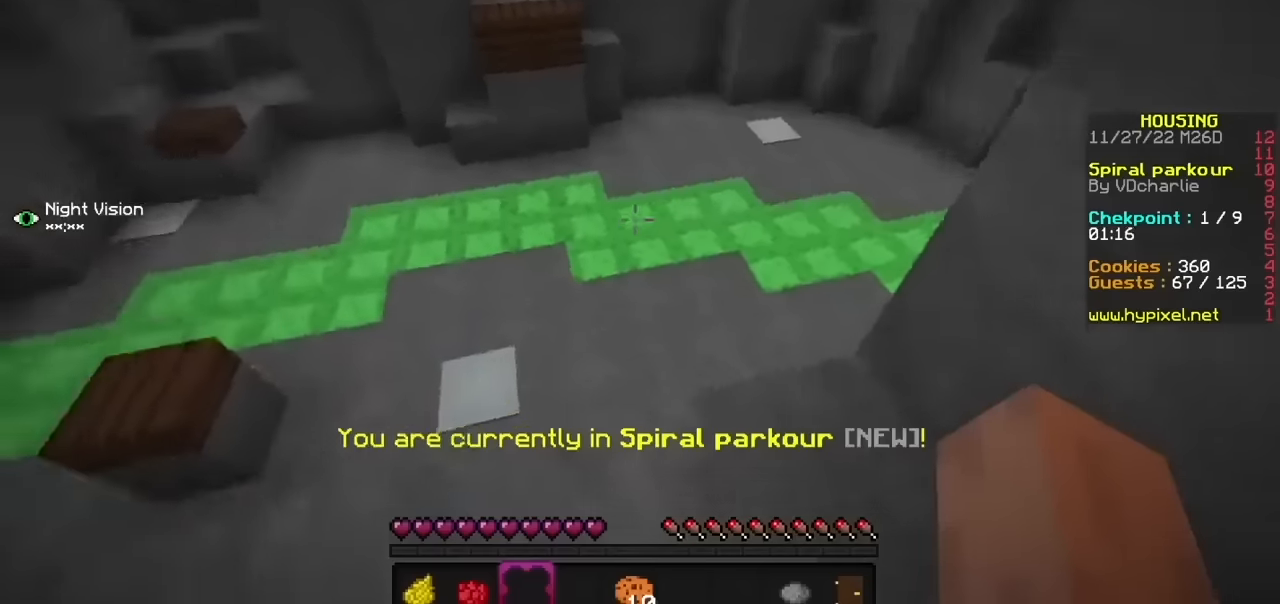
{"keys": [], "mouse": [], "events": []}
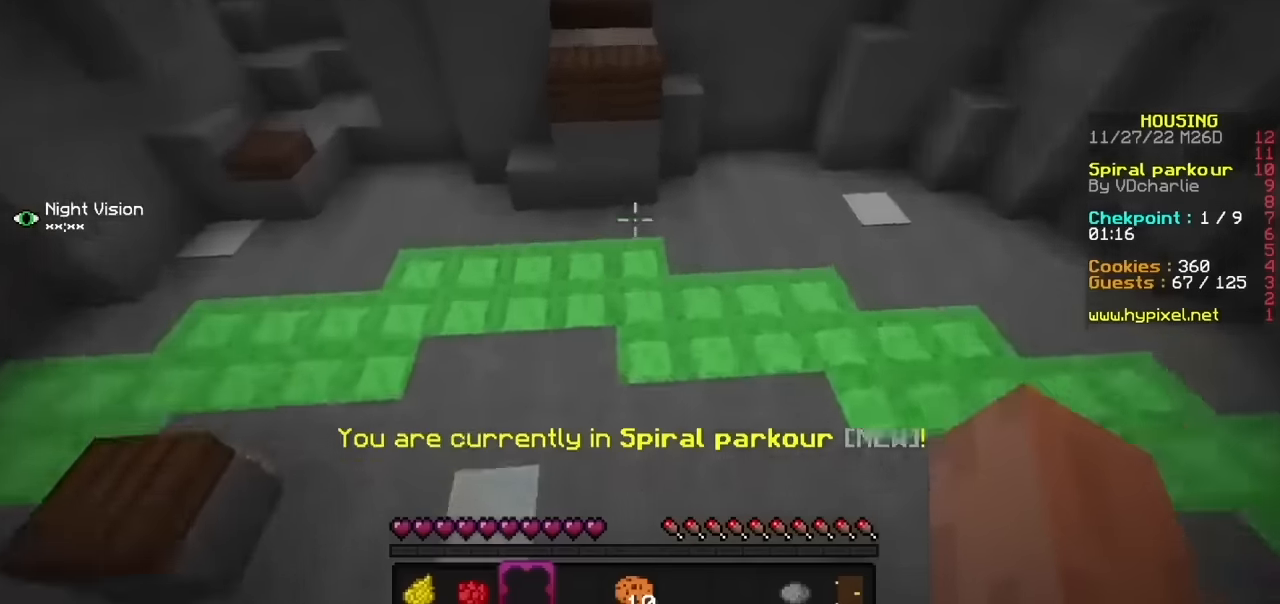
{"keys": [], "mouse": [], "events": []}
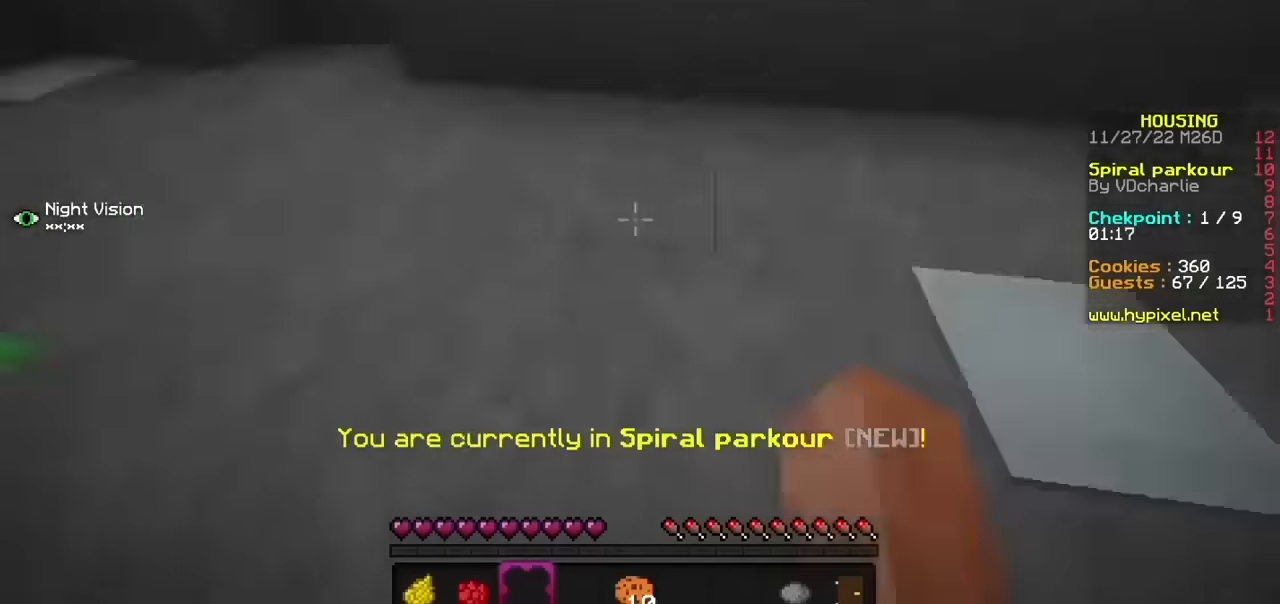
{"keys": [], "mouse": ["left"], "events": [[433, "mouse_left", "down"]]}
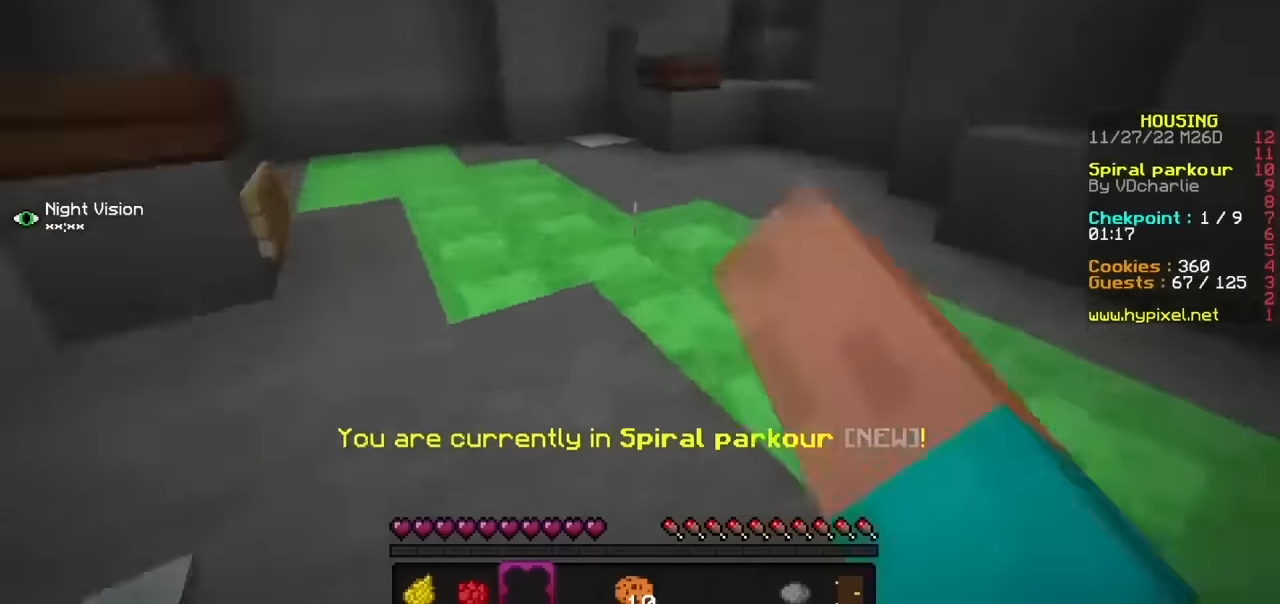
{"keys": [], "mouse": ["left"], "events": [[400, "mouse_left", "up"], [467, "mouse_left", "down"]]}
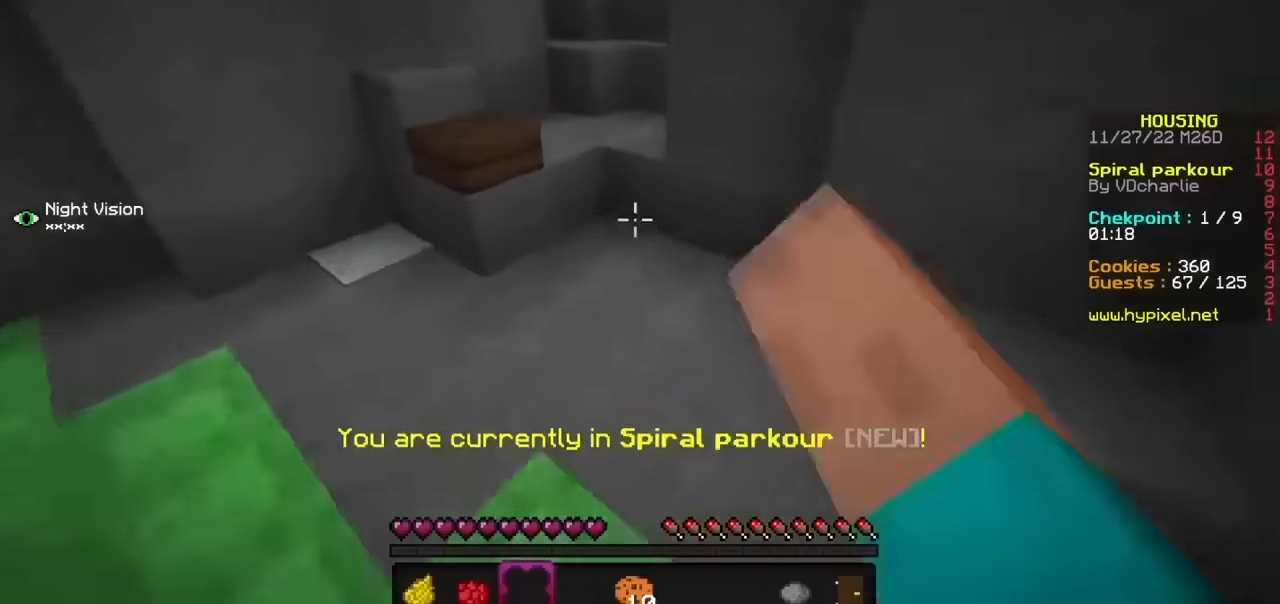
{"keys": [], "mouse": [], "events": [[66, "mouse_left", "up"]]}
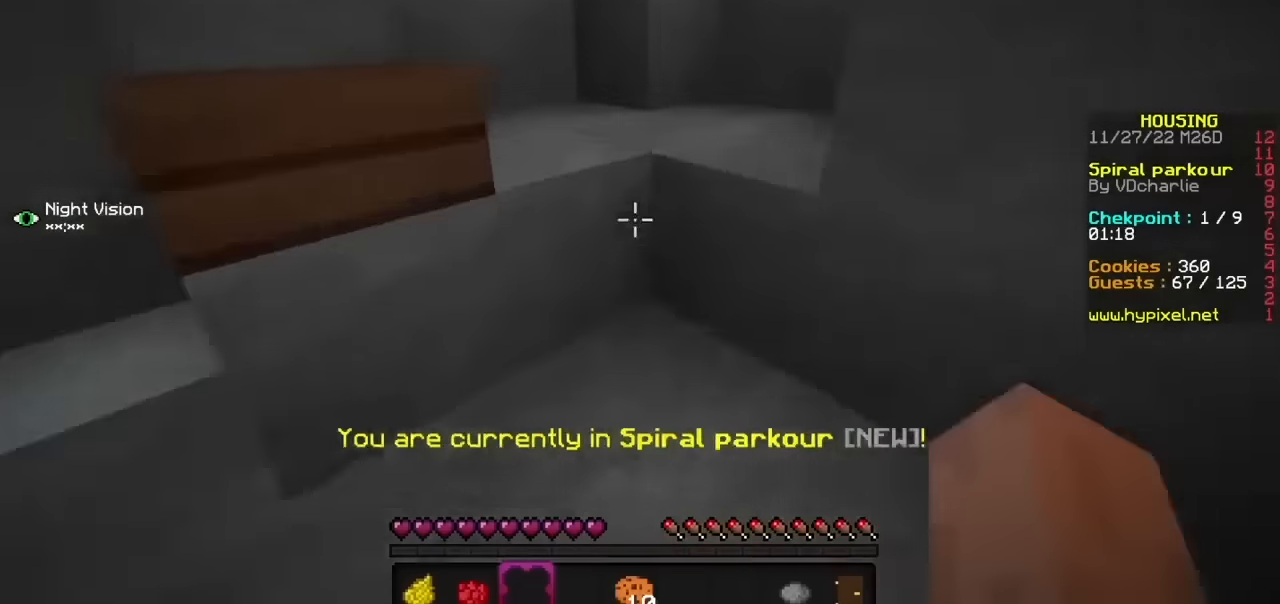
{"keys": [], "mouse": [], "events": [[234, "b", "down"], [367, "b", "up"]]}
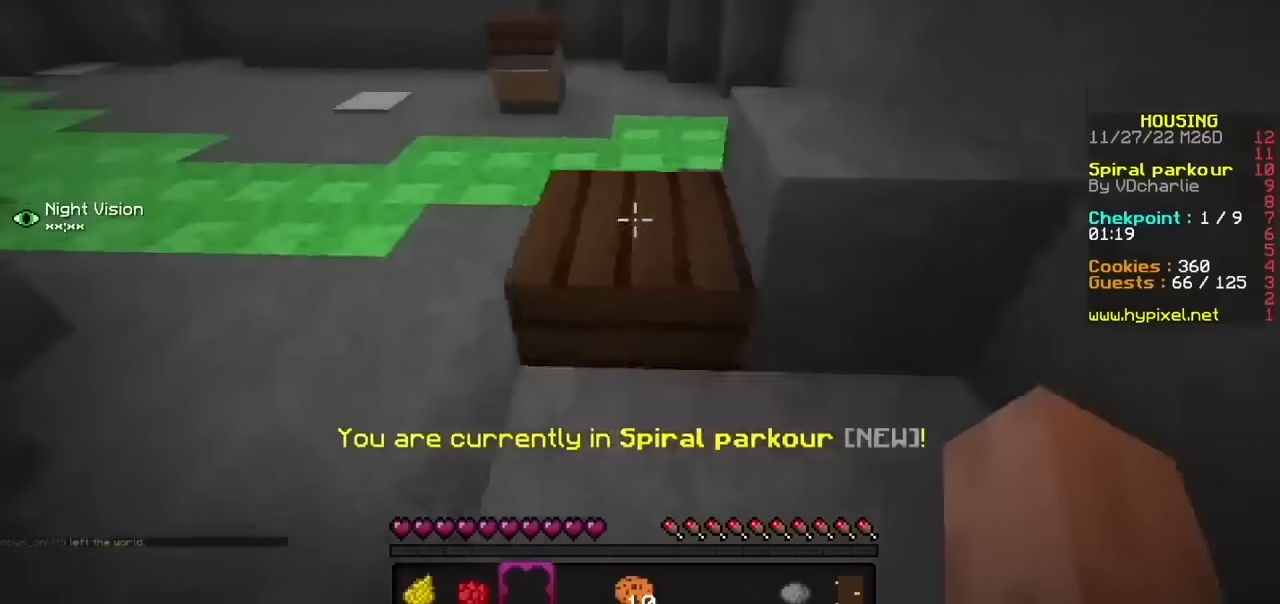
{"keys": [], "mouse": [], "events": []}
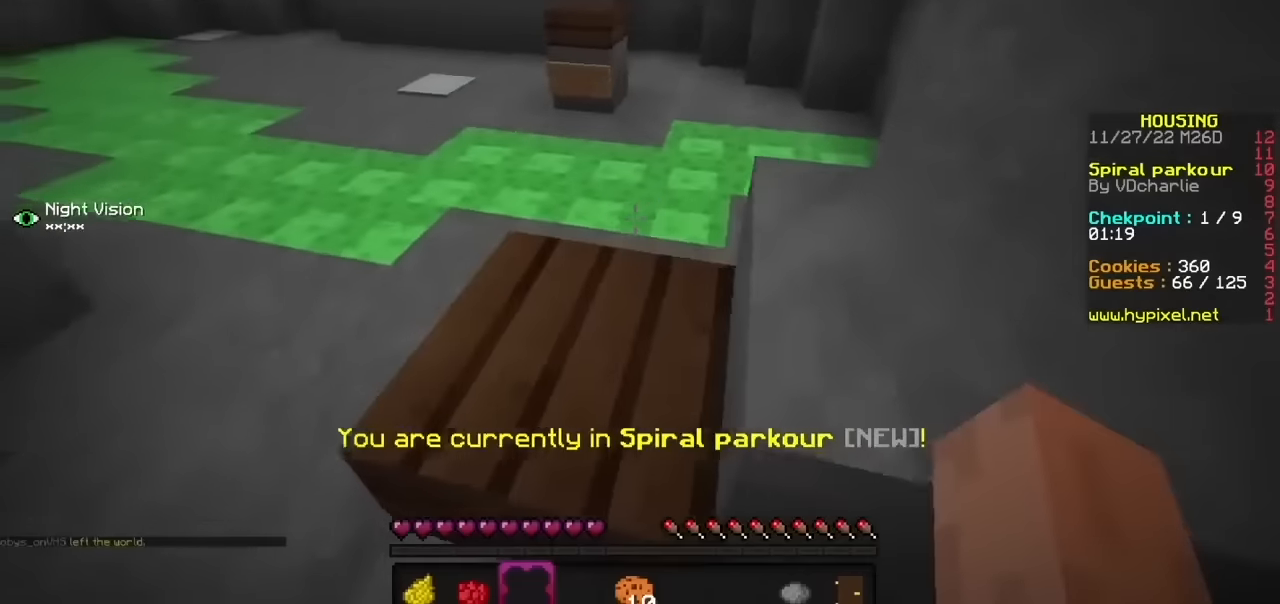
{"keys": ["h"], "mouse": [], "events": [[400, "h", "down"]]}
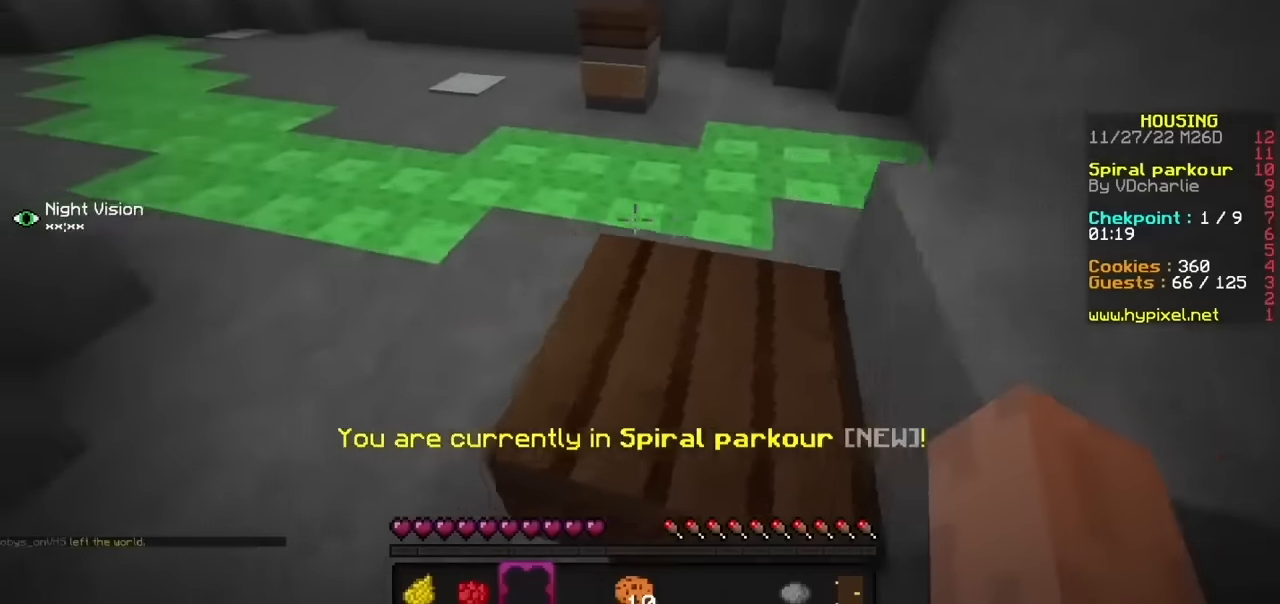
{"keys": [], "mouse": [], "events": [[33, "h", "up"]]}
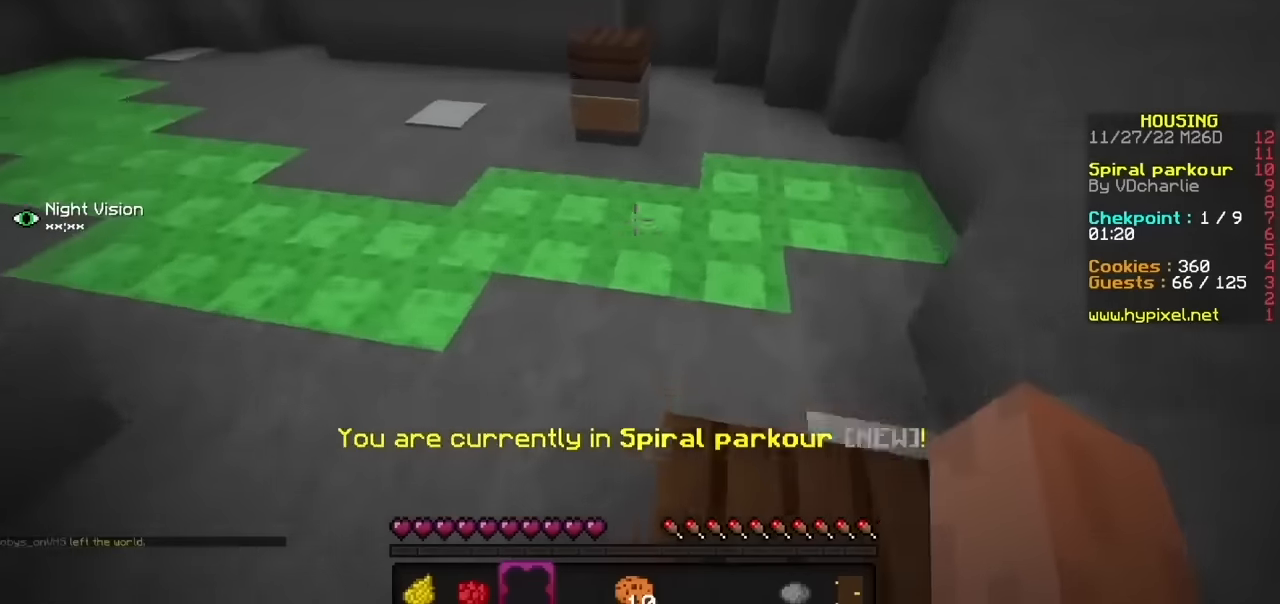
{"keys": [], "mouse": [], "events": []}
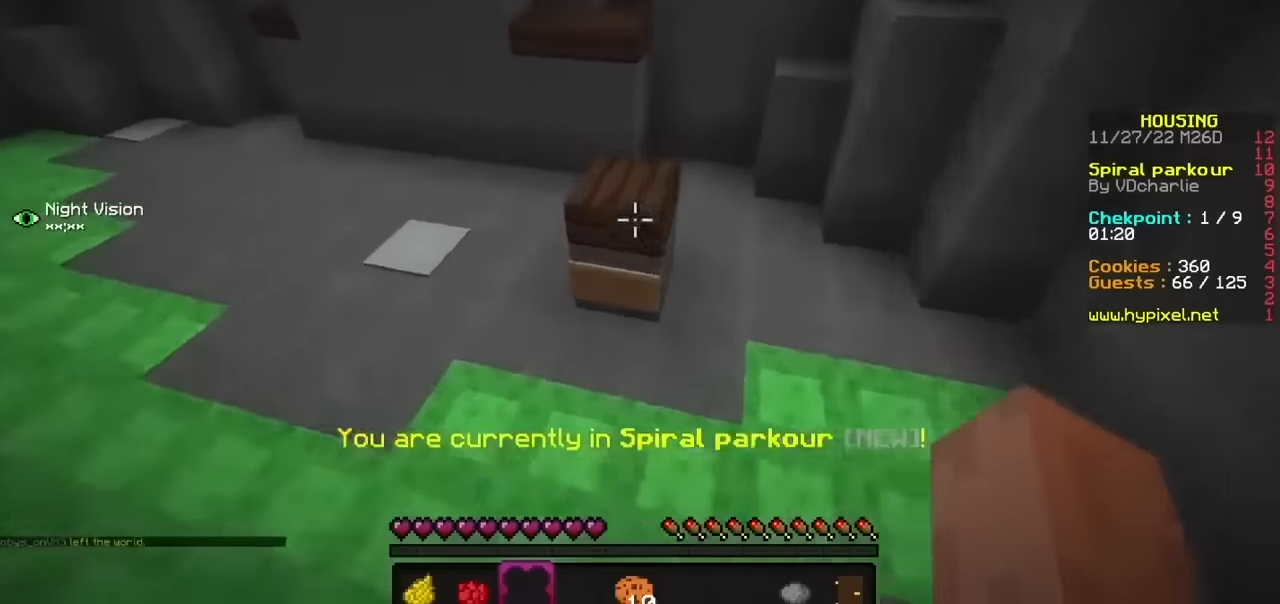
{"keys": [], "mouse": [], "events": []}
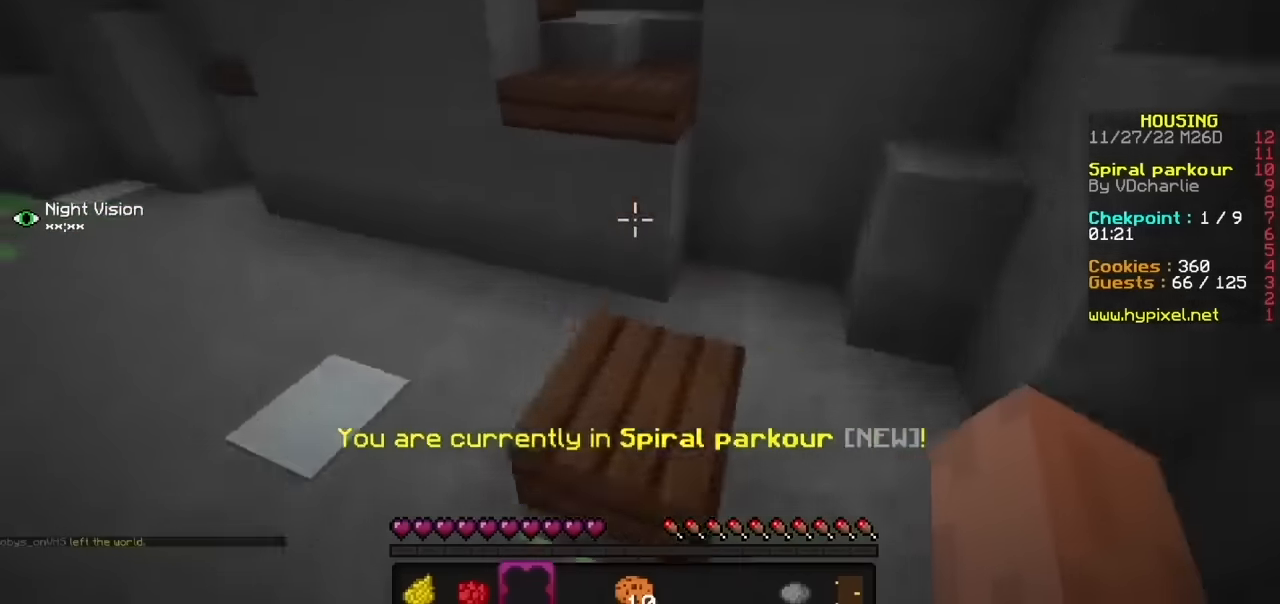
{"keys": [], "mouse": [], "events": []}
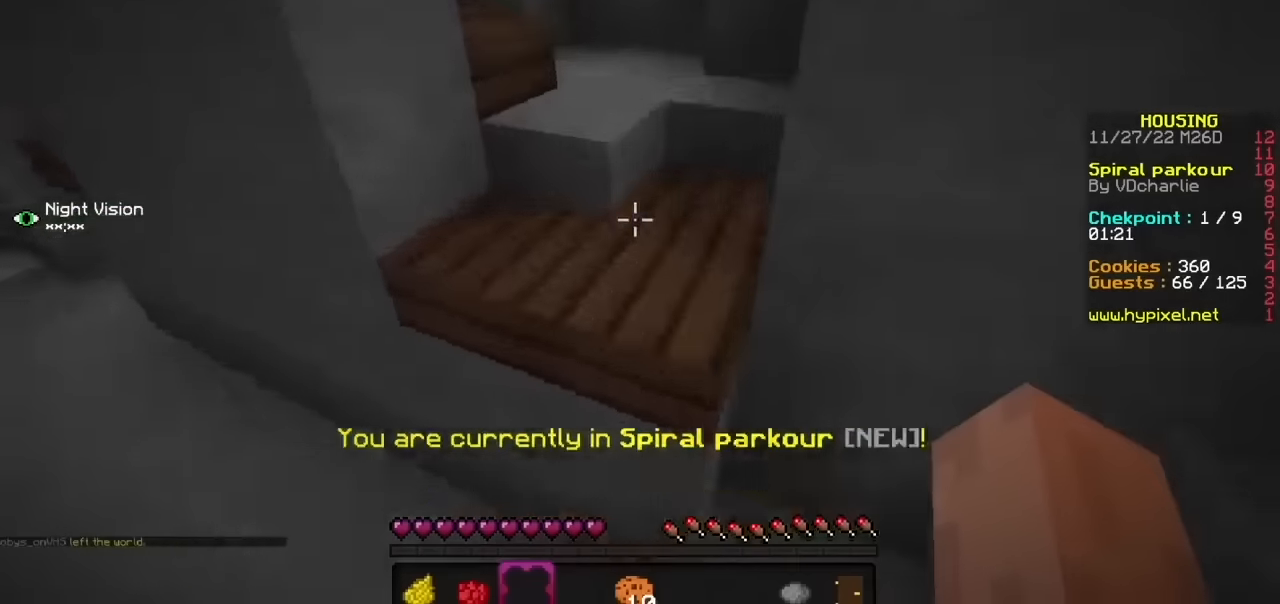
{"keys": [], "mouse": [], "events": []}
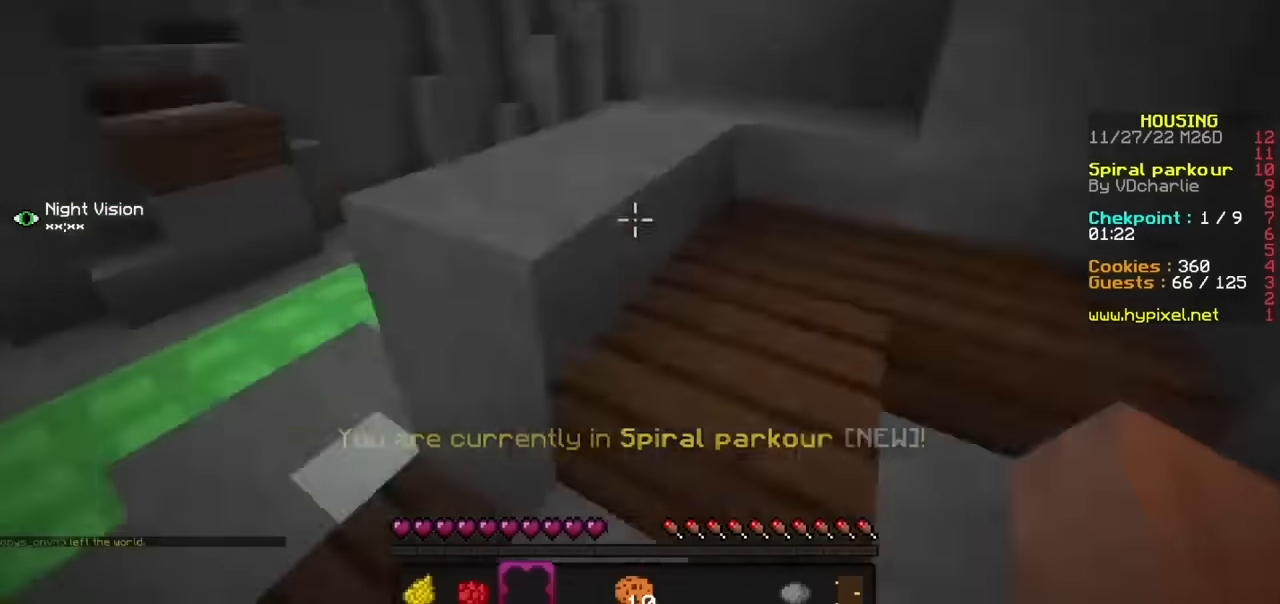
{"keys": [], "mouse": [], "events": [[166, "b", "down"], [300, "b", "up"]]}
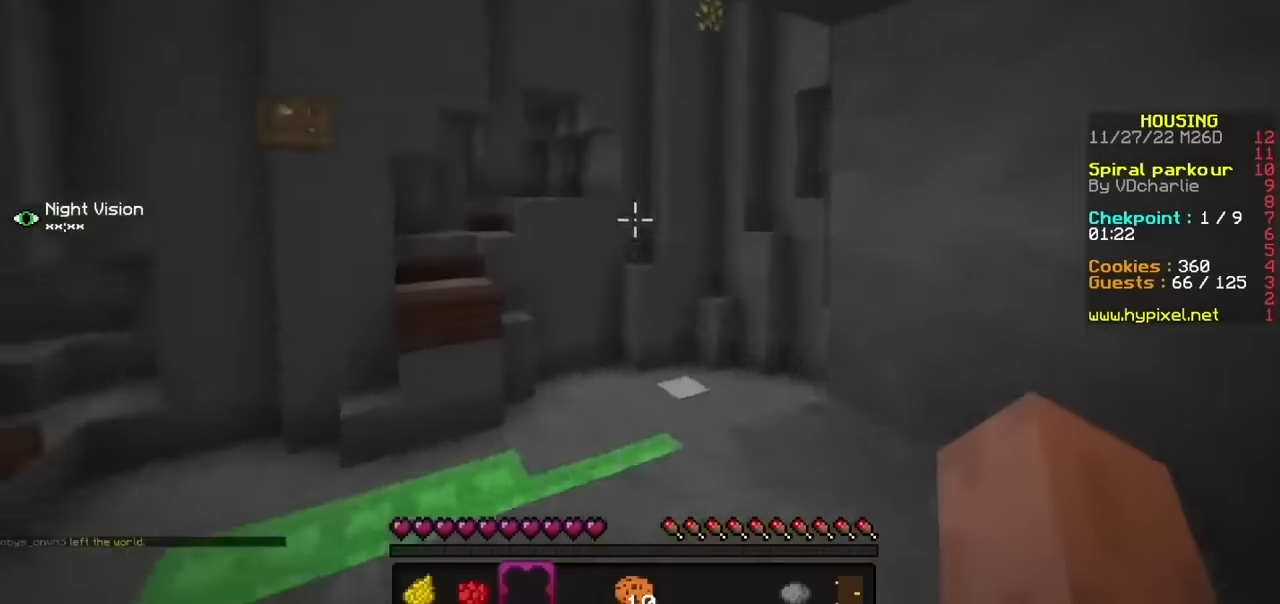
{"keys": [], "mouse": [], "events": []}
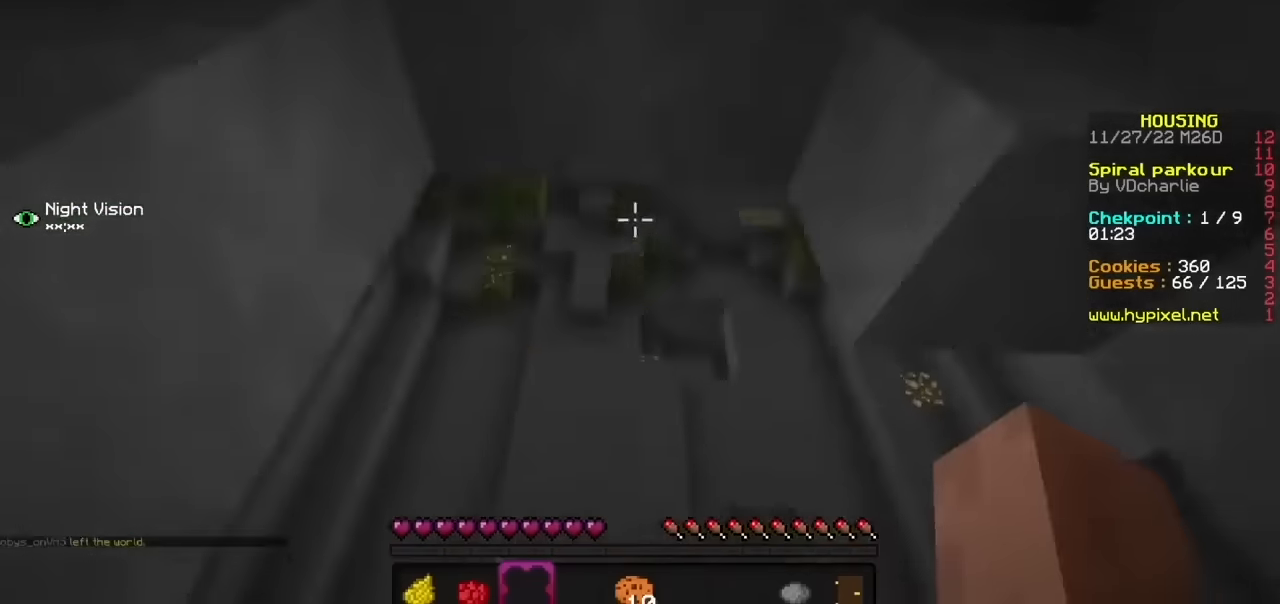
{"keys": [], "mouse": [], "events": []}
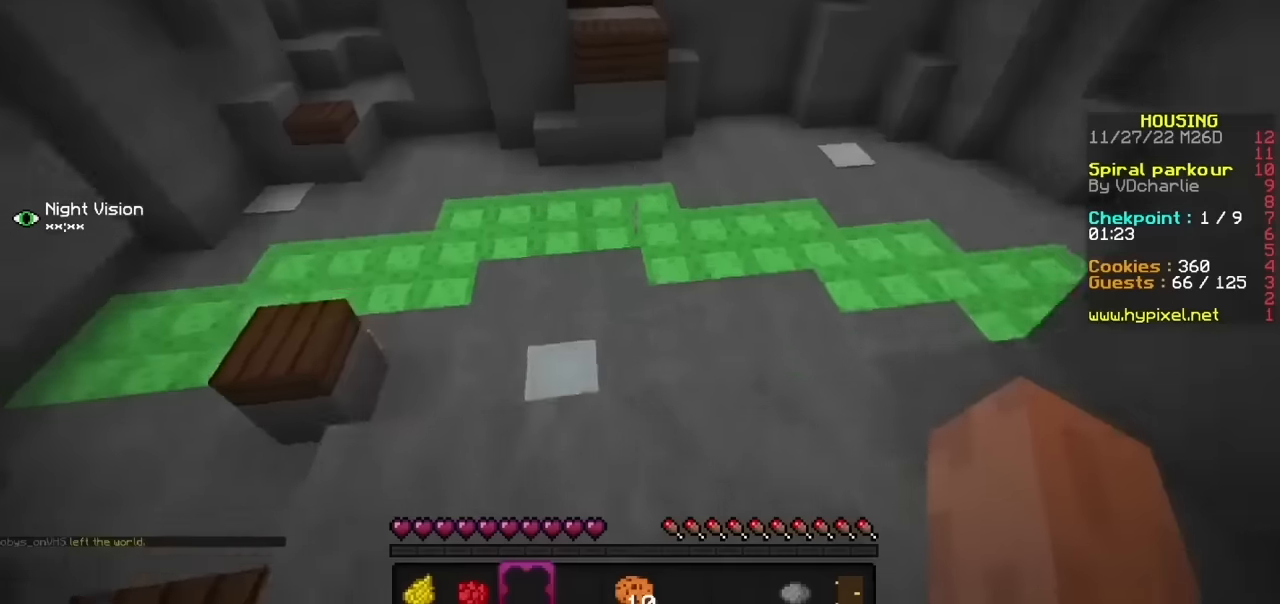
{"keys": [], "mouse": [], "events": []}
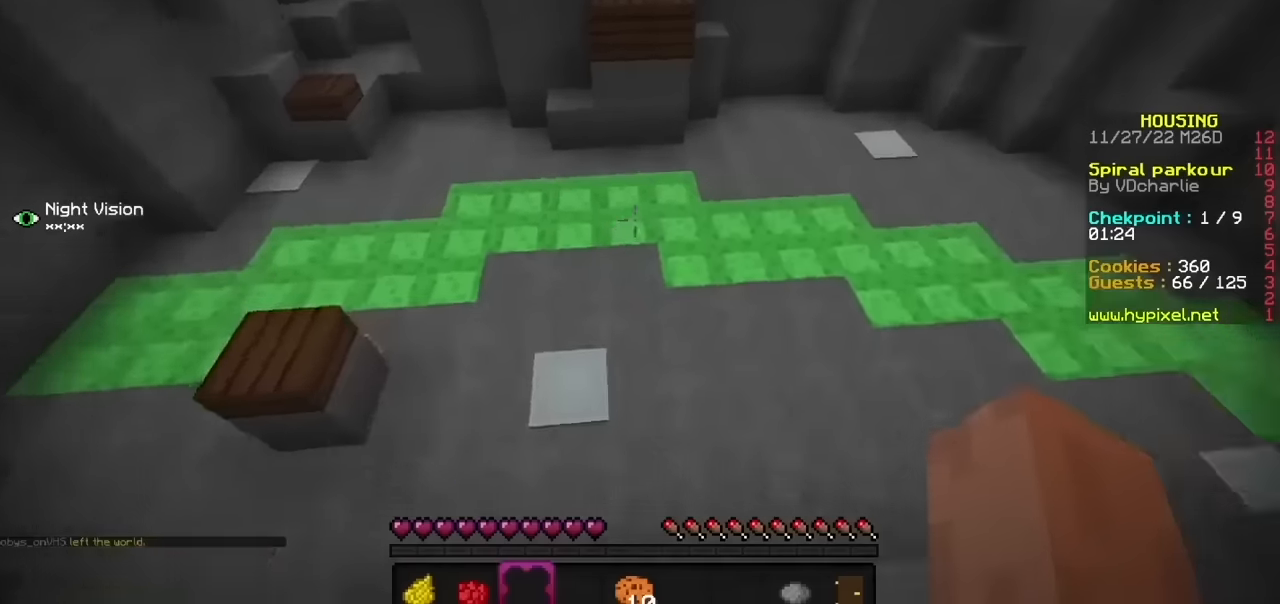
{"keys": [], "mouse": [], "events": []}
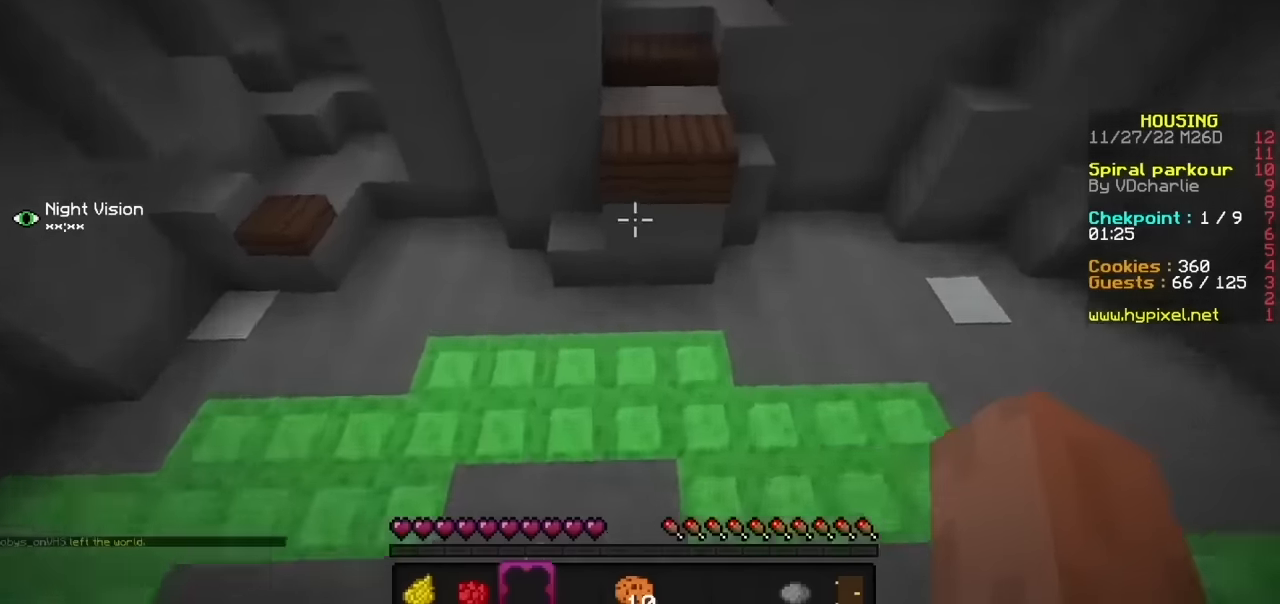
{"keys": [], "mouse": [], "events": []}
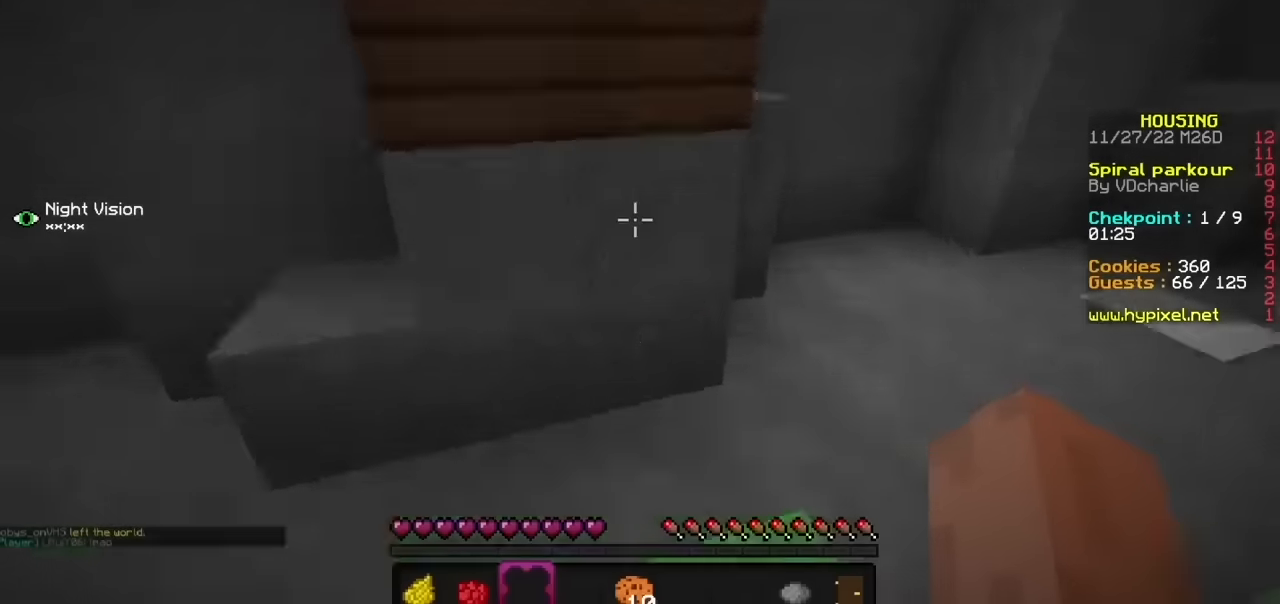
{"keys": [], "mouse": [], "events": []}
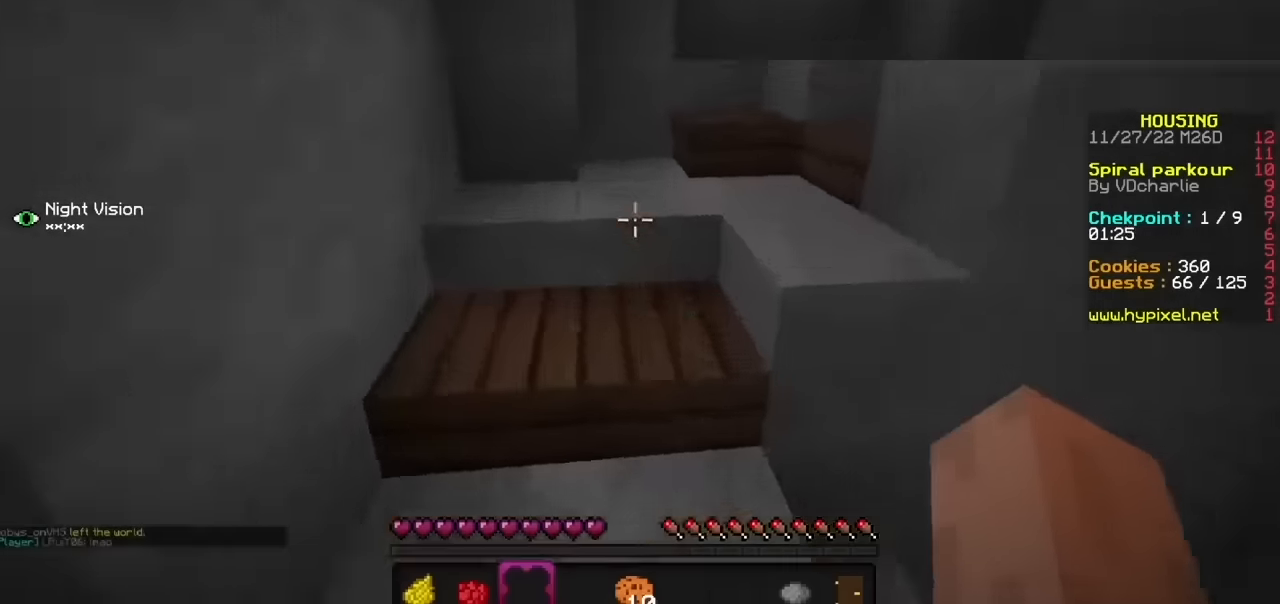
{"keys": [], "mouse": [], "events": [[101, "h", "down"], [334, "h", "up"]]}
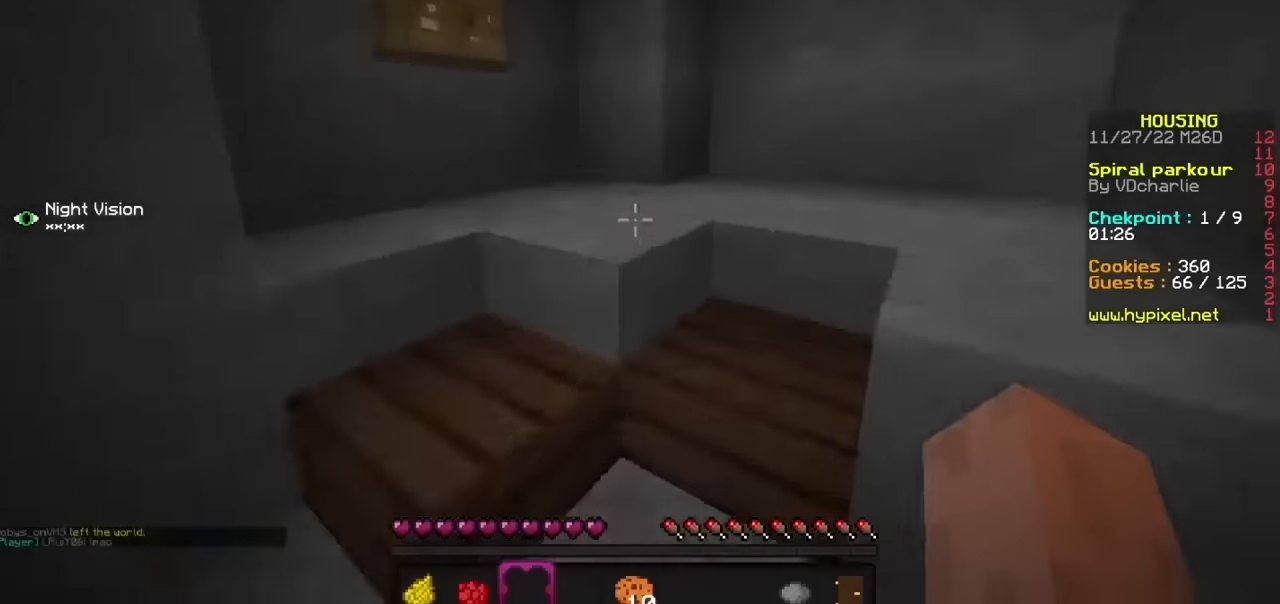
{"keys": [], "mouse": [], "events": []}
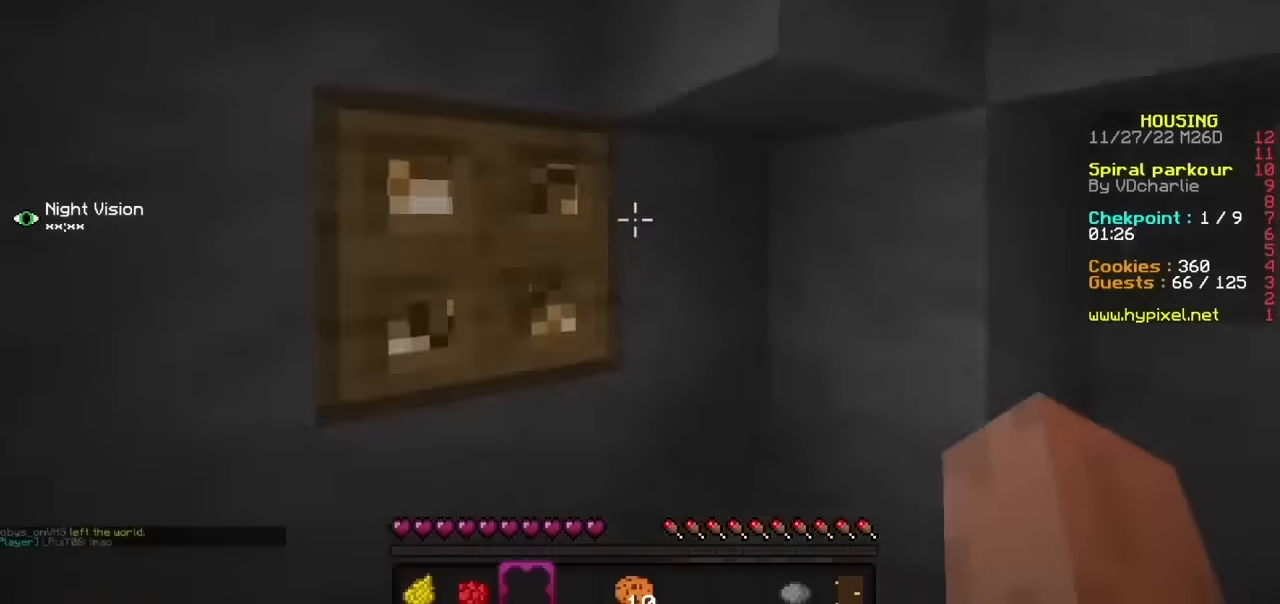
{"keys": [], "mouse": [], "events": [[200, "mouse_right", "down"], [334, "mouse_right", "up"]]}
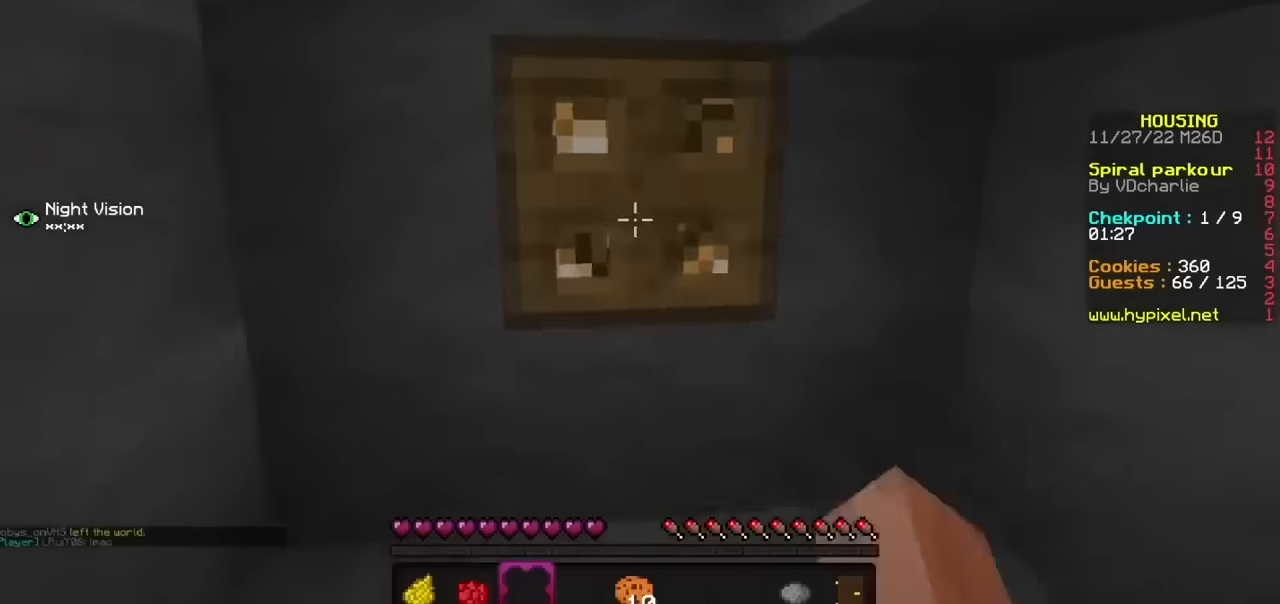
{"keys": [], "mouse": [], "events": [[267, "h", "down"], [467, "h", "up"]]}
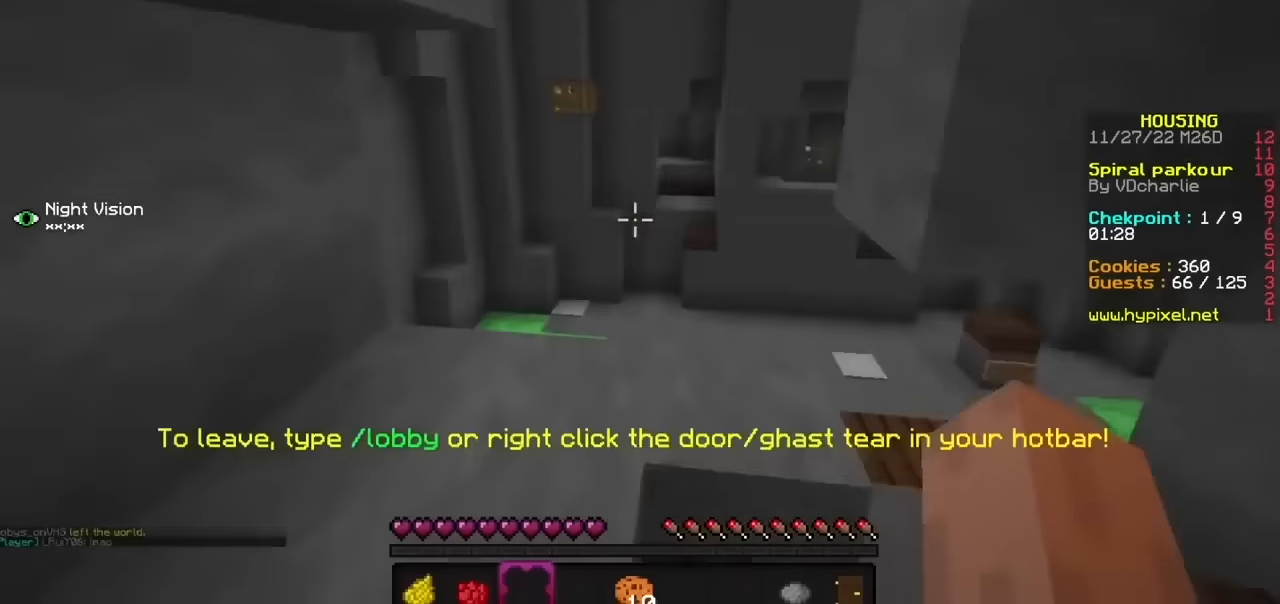
{"keys": [], "mouse": [], "events": []}
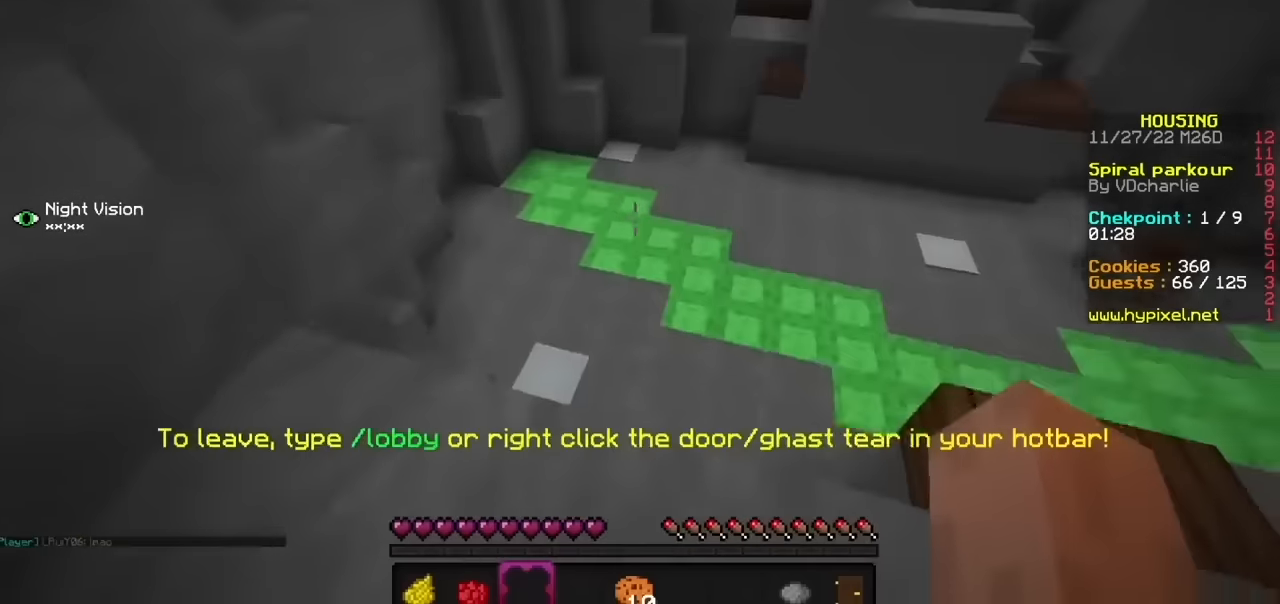
{"keys": [], "mouse": [], "events": [[33, "j", "down"], [167, "j", "up"]]}
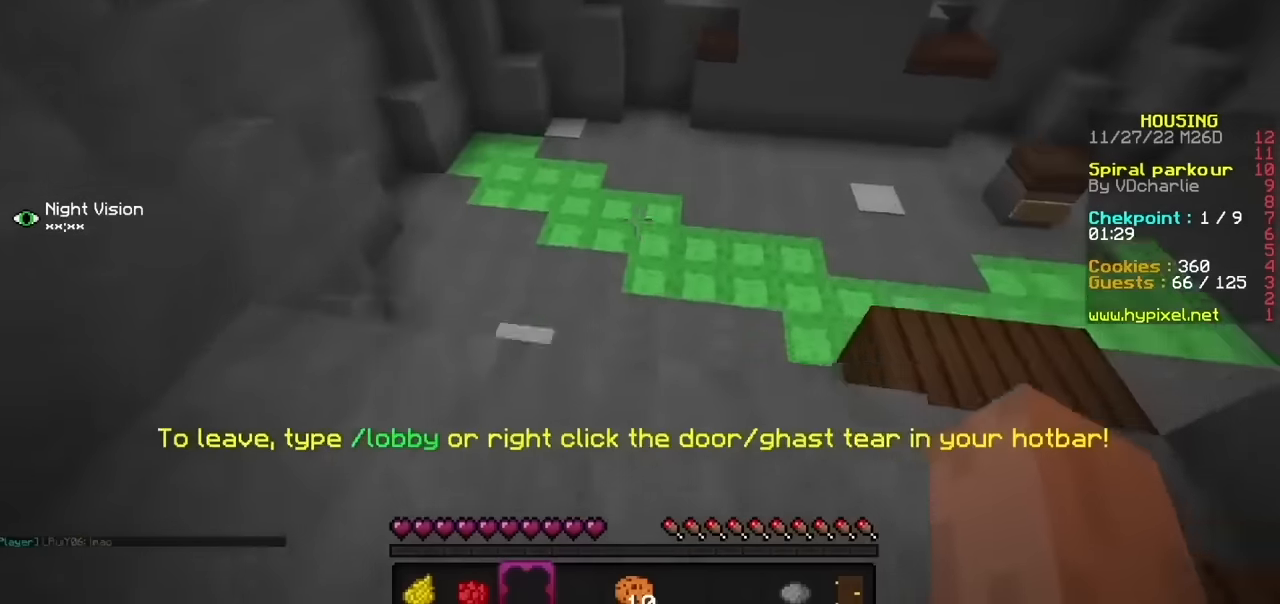
{"keys": [], "mouse": [], "events": []}
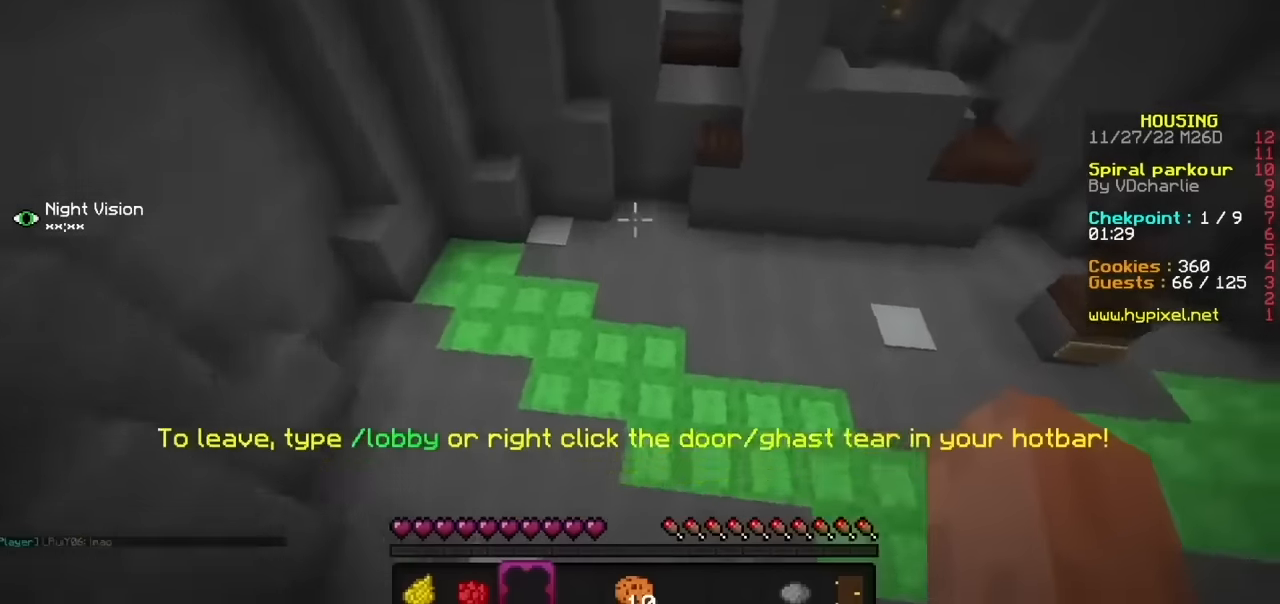
{"keys": [], "mouse": [], "events": []}